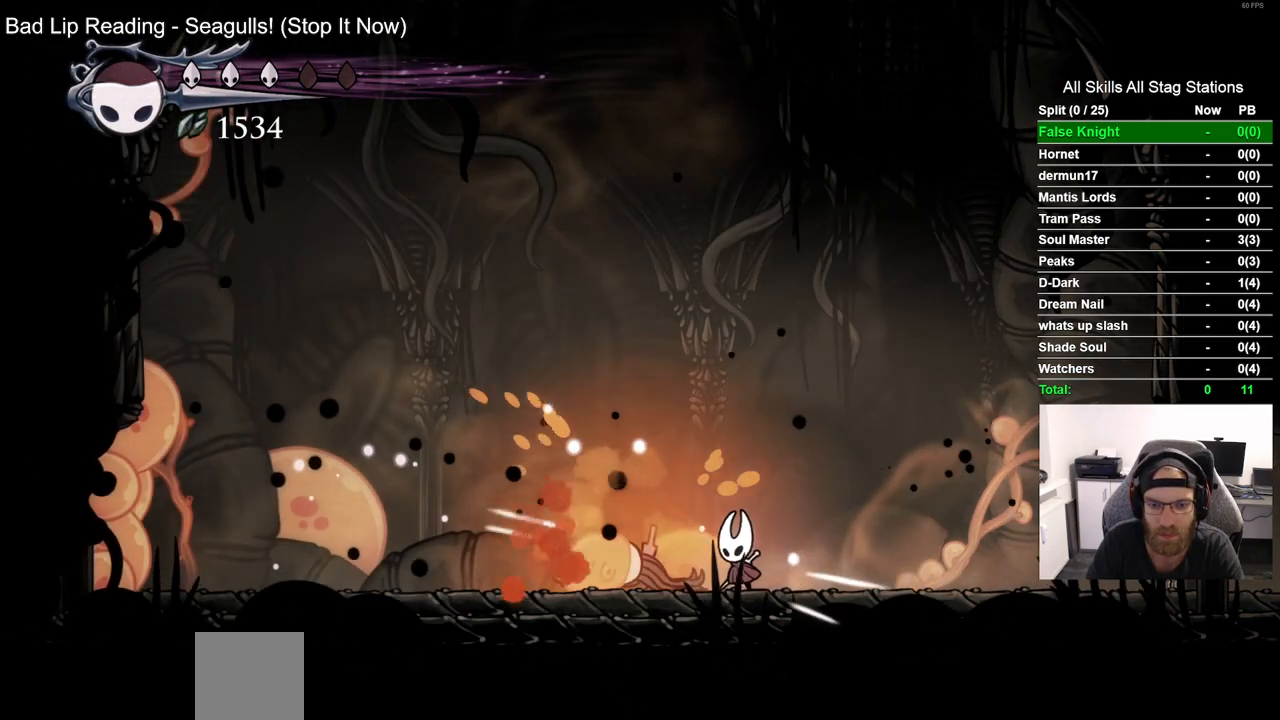
Gameplay with a controller (PlayStation layout); each line is a JSON object with the inputs held at the frame after it. "events" lists button and stick changes between this image and that frame as [ms after this image, input, new state], when the widget could be followed in between. Not read: R1.
{"buttons": ["CROSS", "DPAD_DOWN"], "left_stick": "center", "right_stick": "center", "events": [[150, "DPAD_LEFT", "down"], [150, "SQUARE", "down"], [233, "DPAD_LEFT", "up"], [250, "SQUARE", "up"], [317, "CROSS", "down"], [367, "DPAD_DOWN", "down"]]}
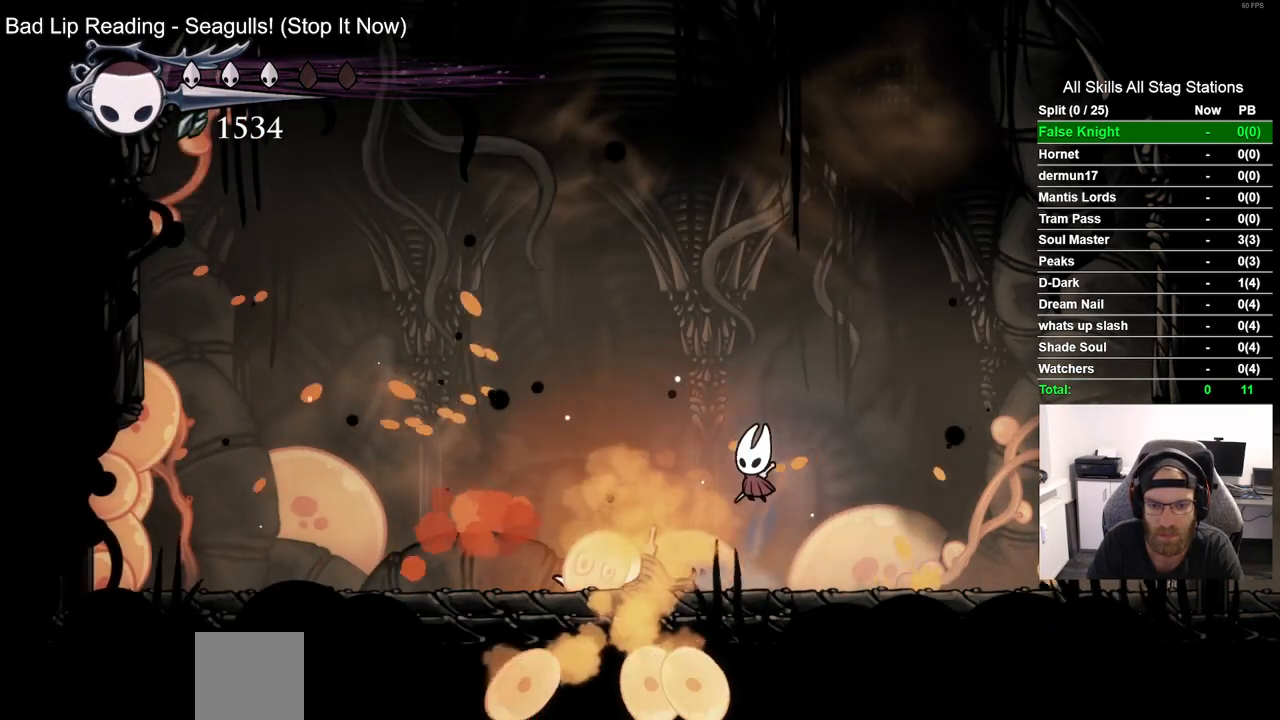
{"buttons": [], "left_stick": "center", "right_stick": "center", "events": [[17, "CROSS", "up"], [117, "CIRCLE", "down"], [183, "CIRCLE", "up"], [300, "DPAD_DOWN", "up"]]}
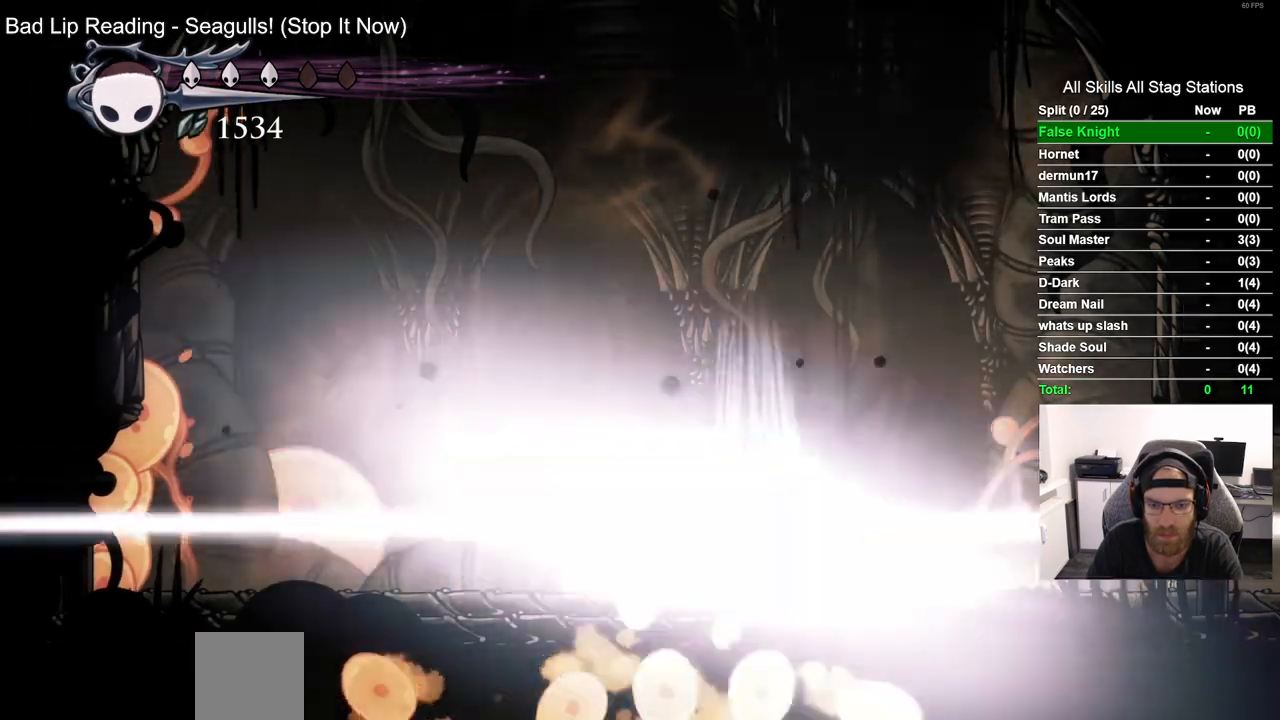
{"buttons": [], "left_stick": "center", "right_stick": "center", "events": []}
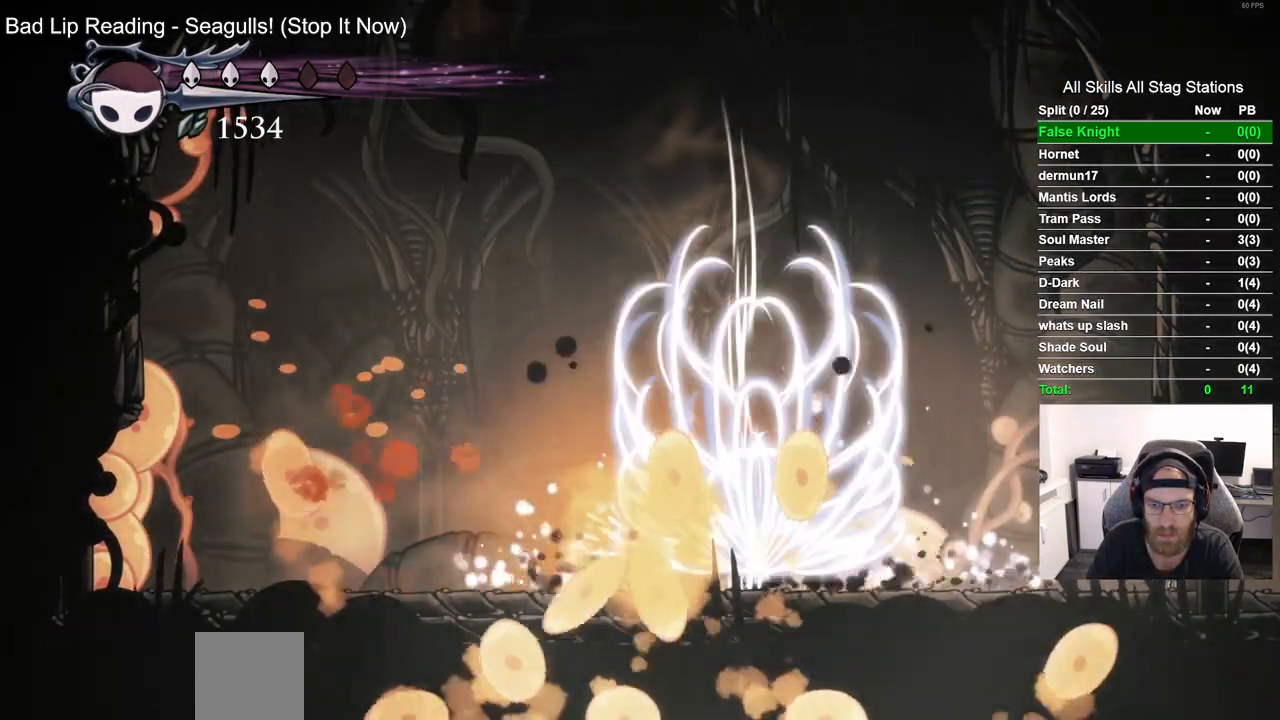
{"buttons": ["SQUARE", "DPAD_DOWN"], "left_stick": "center", "right_stick": "center", "events": [[217, "CROSS", "down"], [217, "DPAD_LEFT", "down"], [333, "DPAD_DOWN", "down"], [383, "DPAD_LEFT", "up"], [400, "CROSS", "up"], [483, "SQUARE", "down"]]}
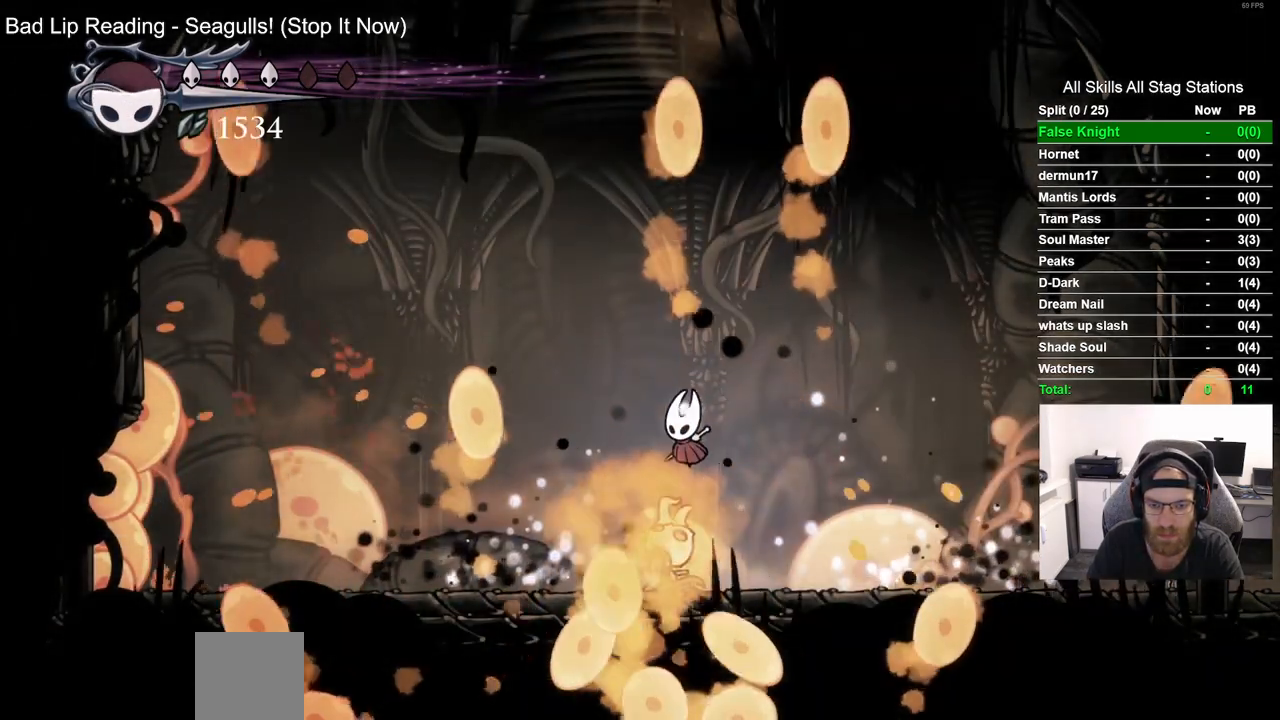
{"buttons": [], "left_stick": "center", "right_stick": "center", "events": [[100, "SQUARE", "up"], [217, "CIRCLE", "down"], [317, "CIRCLE", "up"], [500, "DPAD_DOWN", "up"]]}
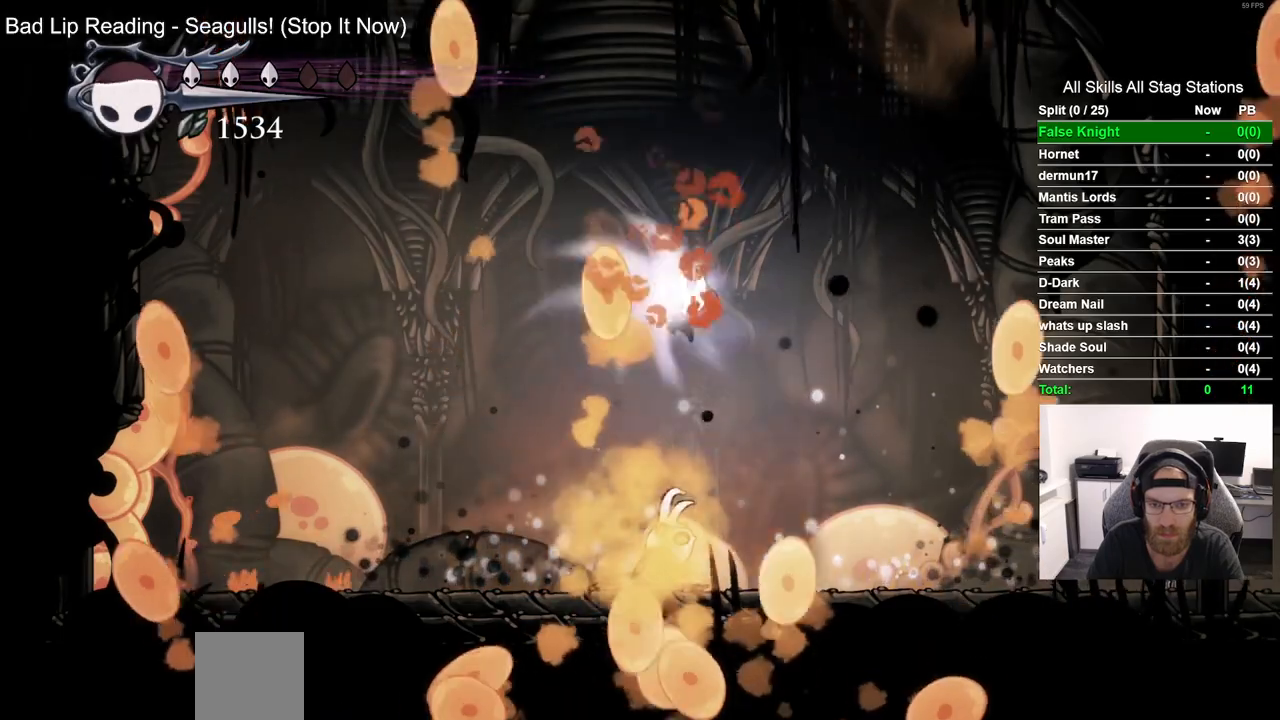
{"buttons": [], "left_stick": "center", "right_stick": "center", "events": []}
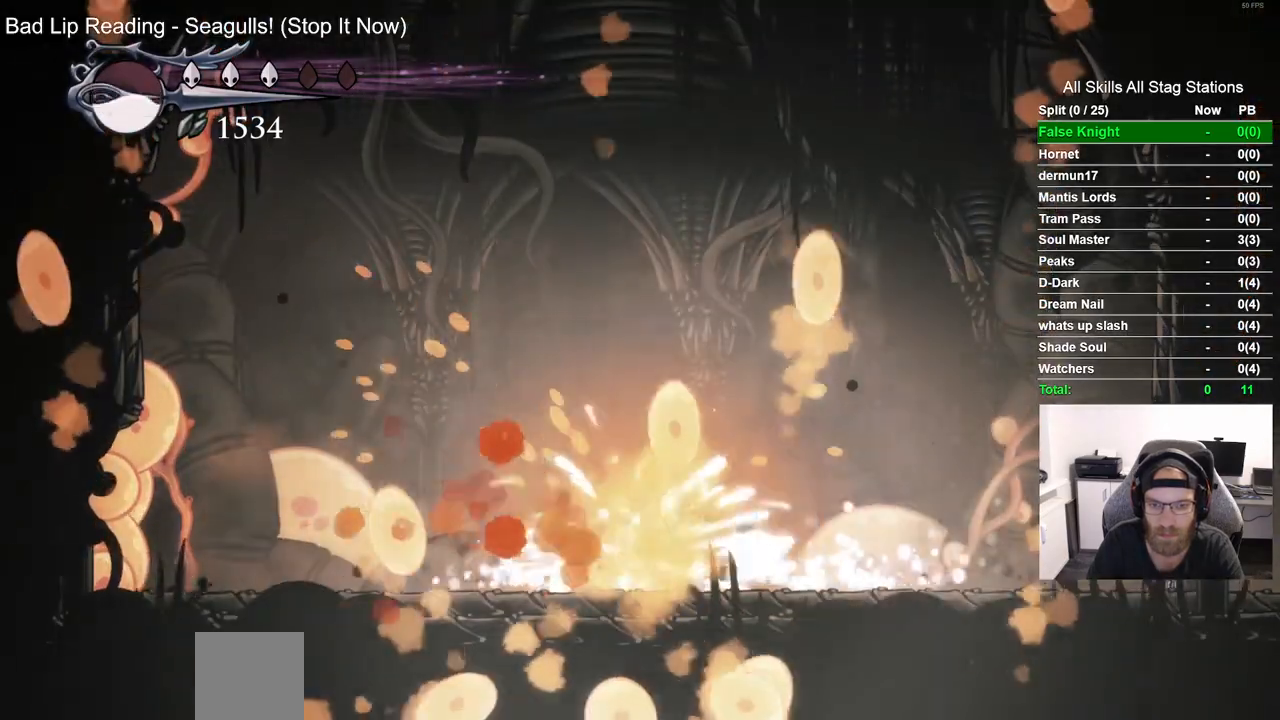
{"buttons": ["CROSS"], "left_stick": "center", "right_stick": "center", "events": [[283, "DPAD_RIGHT", "down"], [383, "DPAD_RIGHT", "up"], [400, "CROSS", "down"]]}
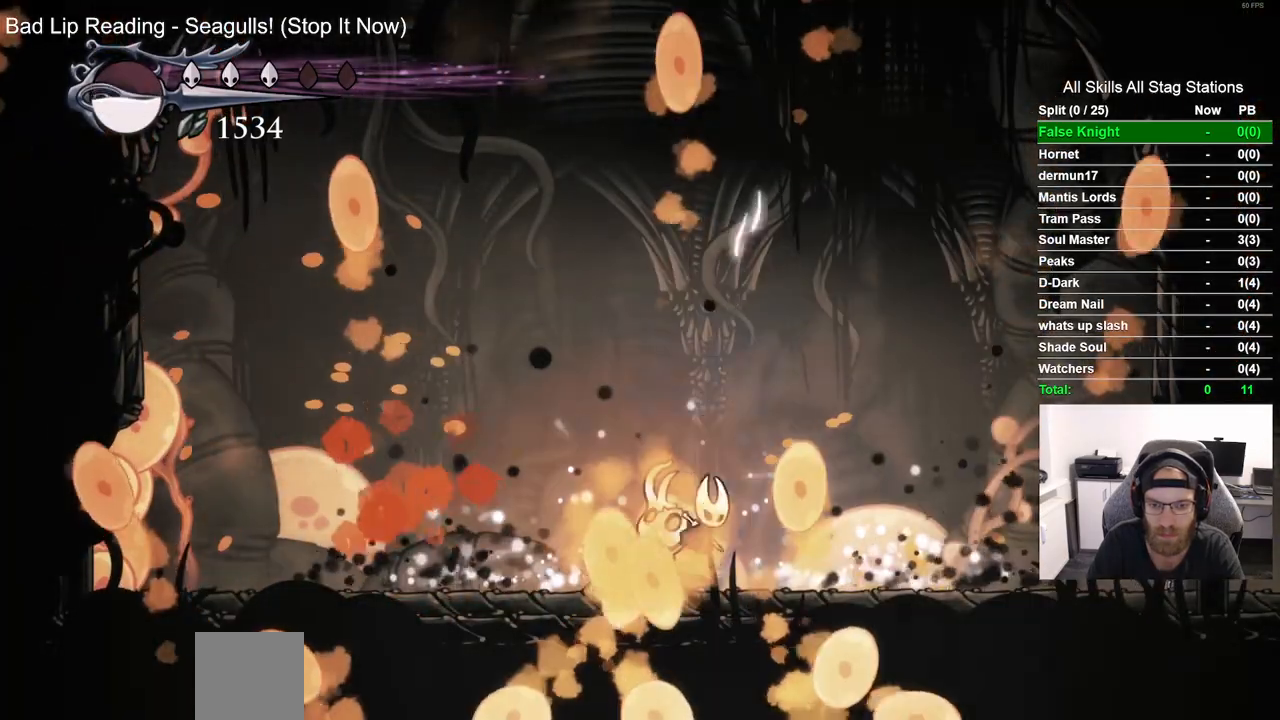
{"buttons": ["CIRCLE", "DPAD_DOWN"], "left_stick": "center", "right_stick": "center", "events": [[17, "DPAD_DOWN", "down"], [100, "CROSS", "up"], [183, "SQUARE", "down"], [283, "SQUARE", "up"], [417, "CIRCLE", "down"]]}
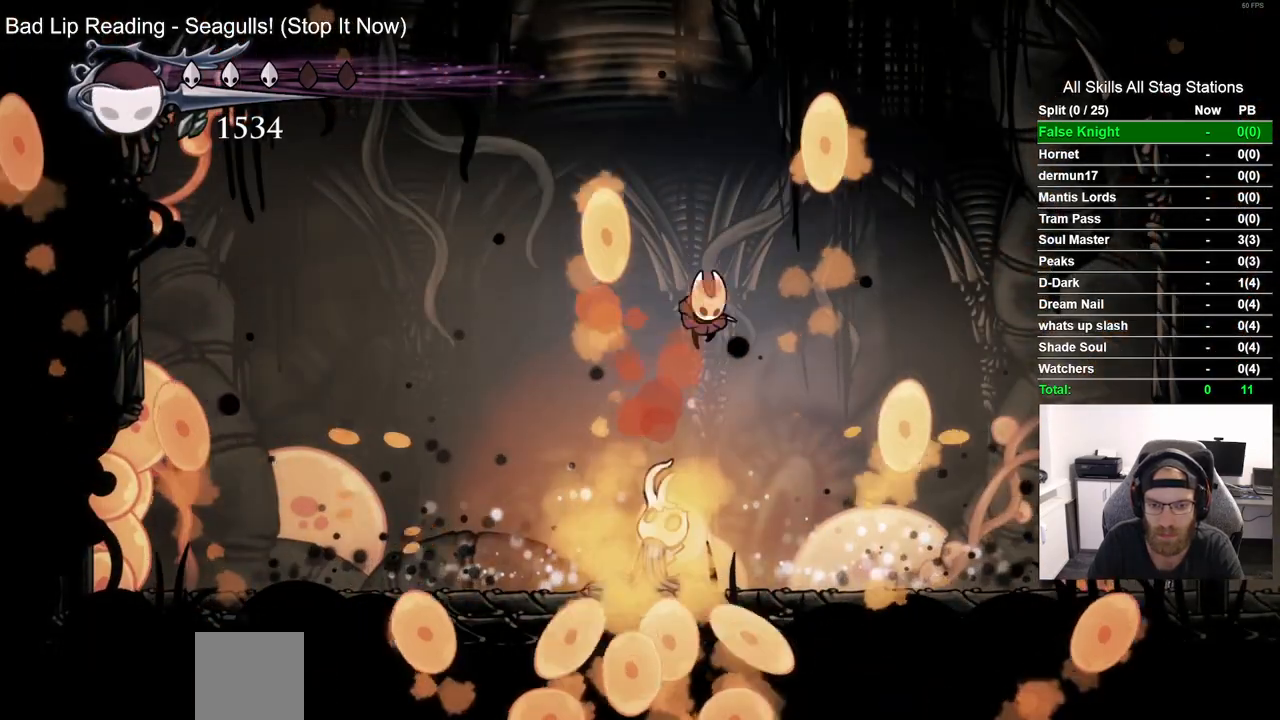
{"buttons": [], "left_stick": "center", "right_stick": "center", "events": [[17, "CIRCLE", "up"], [433, "DPAD_DOWN", "up"]]}
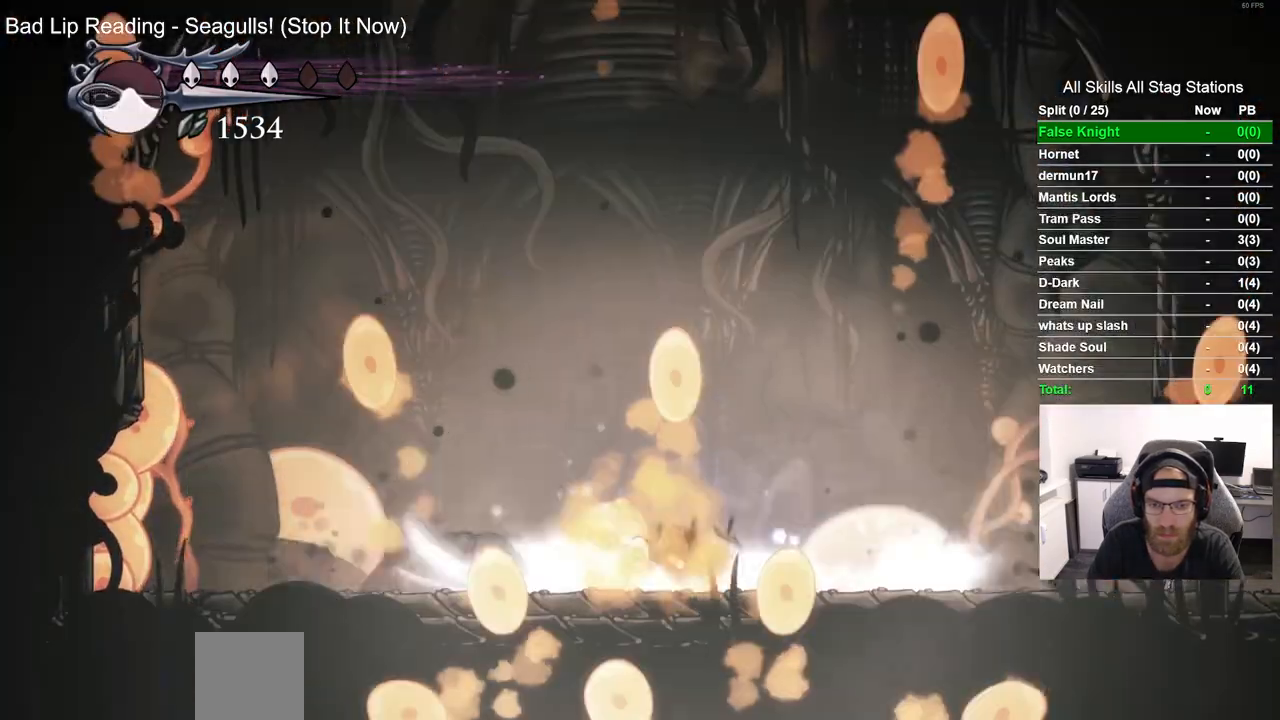
{"buttons": [], "left_stick": "center", "right_stick": "center", "events": []}
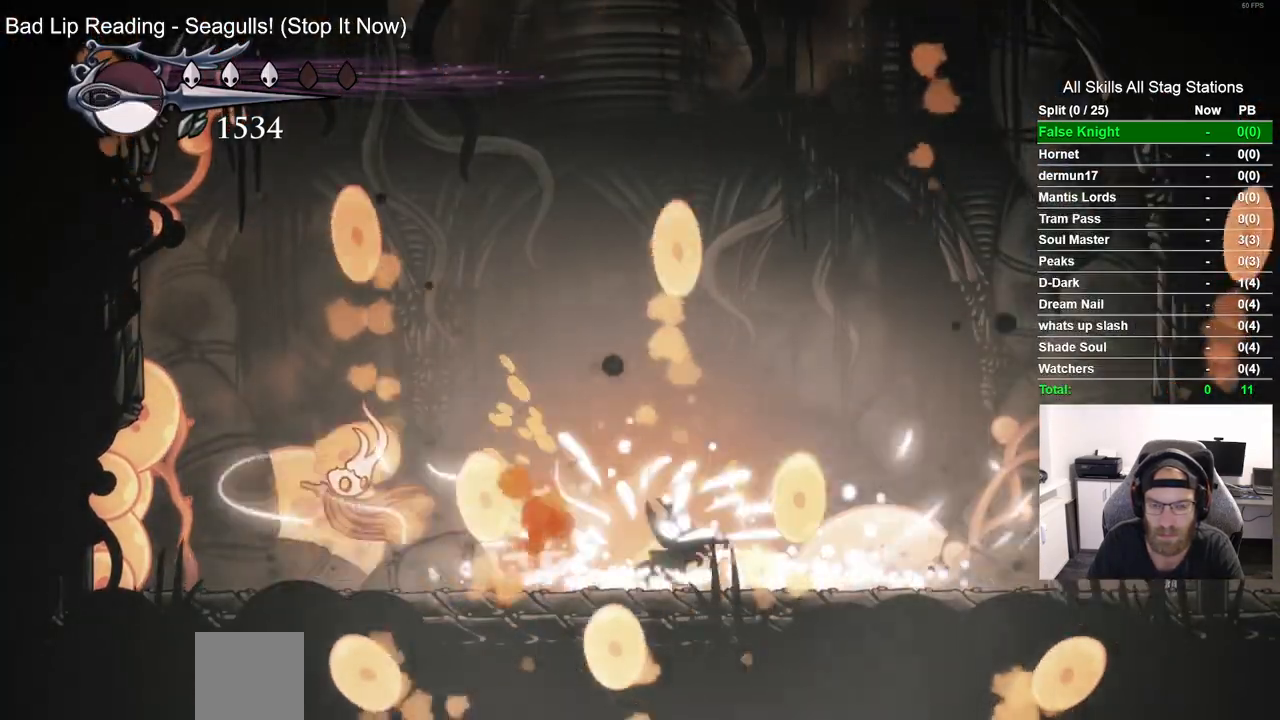
{"buttons": [], "left_stick": "center", "right_stick": "center", "events": []}
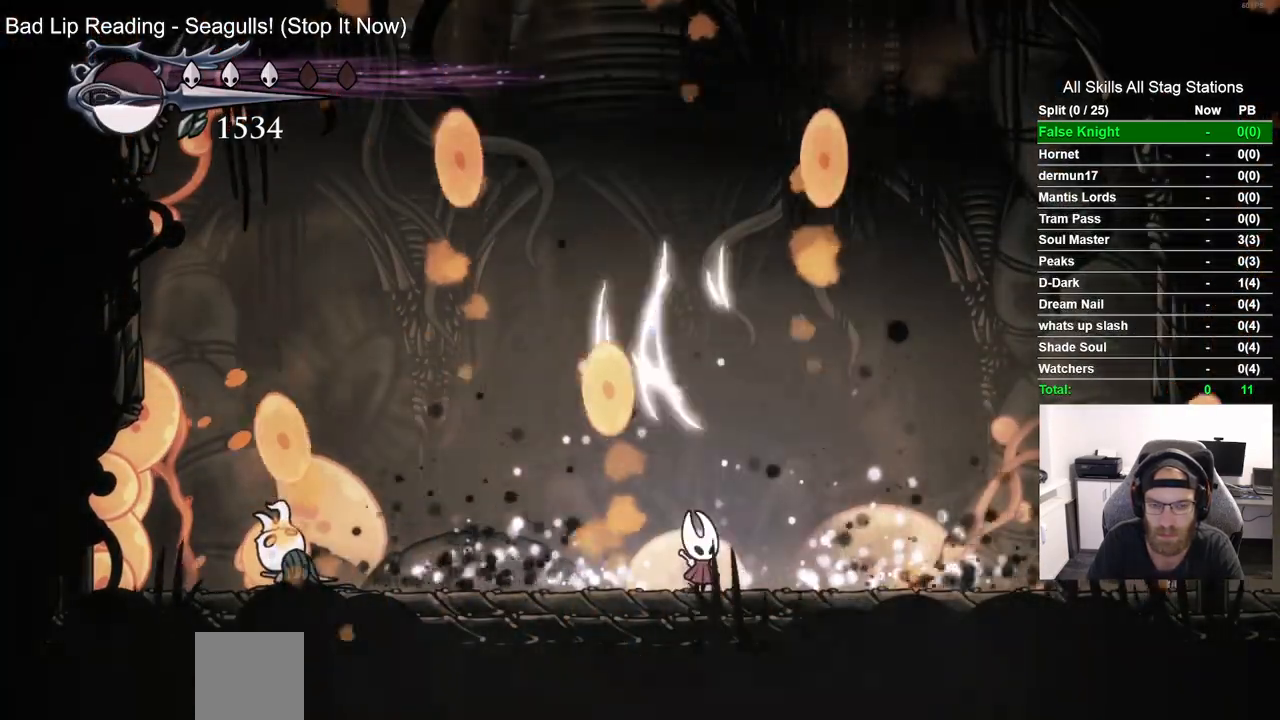
{"buttons": ["DPAD_LEFT"], "left_stick": "center", "right_stick": "center", "events": [[17, "DPAD_LEFT", "down"]]}
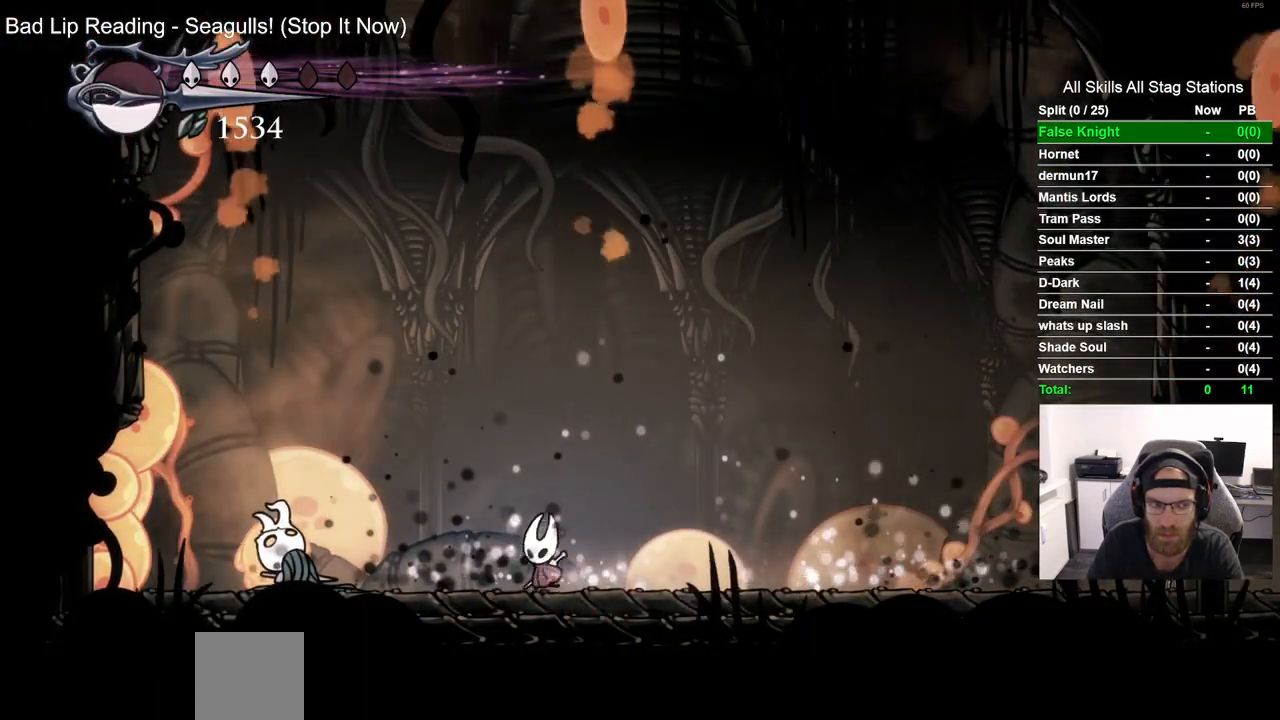
{"buttons": [], "left_stick": "center", "right_stick": "center", "events": [[133, "SQUARE", "down"], [267, "SQUARE", "up"], [283, "DPAD_LEFT", "up"]]}
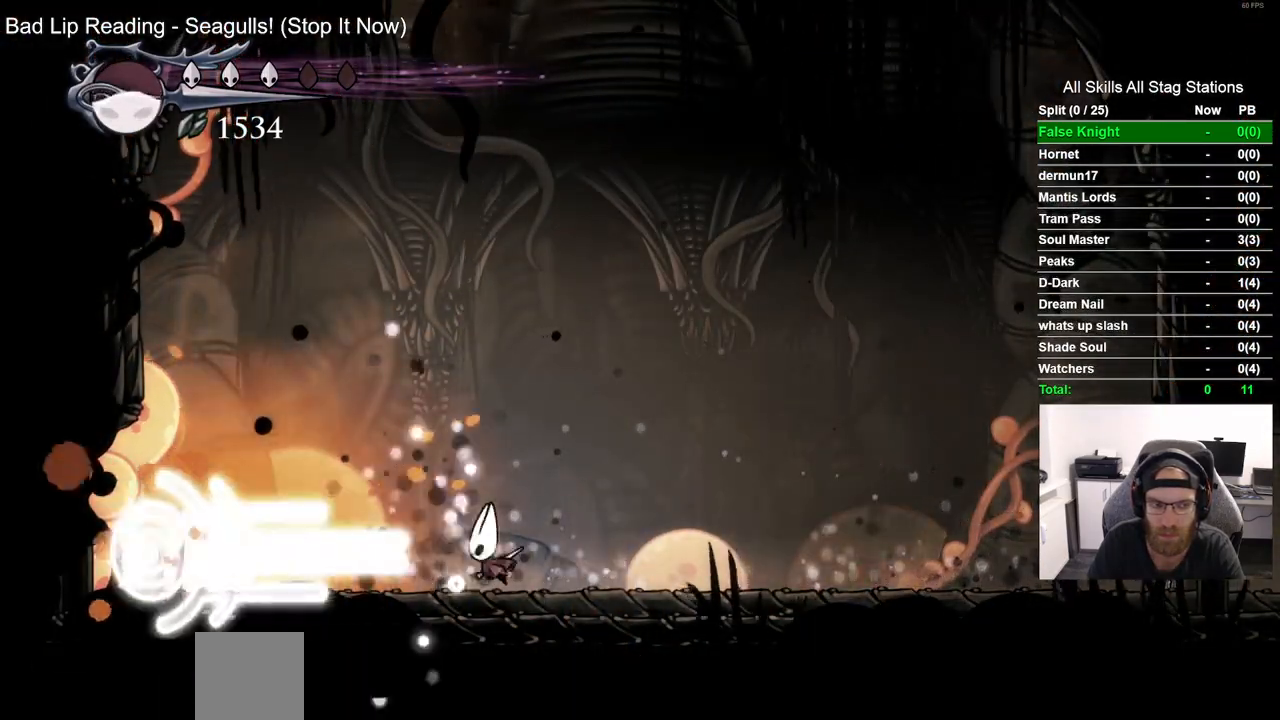
{"buttons": ["SQUARE", "DPAD_LEFT"], "left_stick": "center", "right_stick": "center", "events": [[50, "DPAD_LEFT", "down"], [500, "SQUARE", "down"]]}
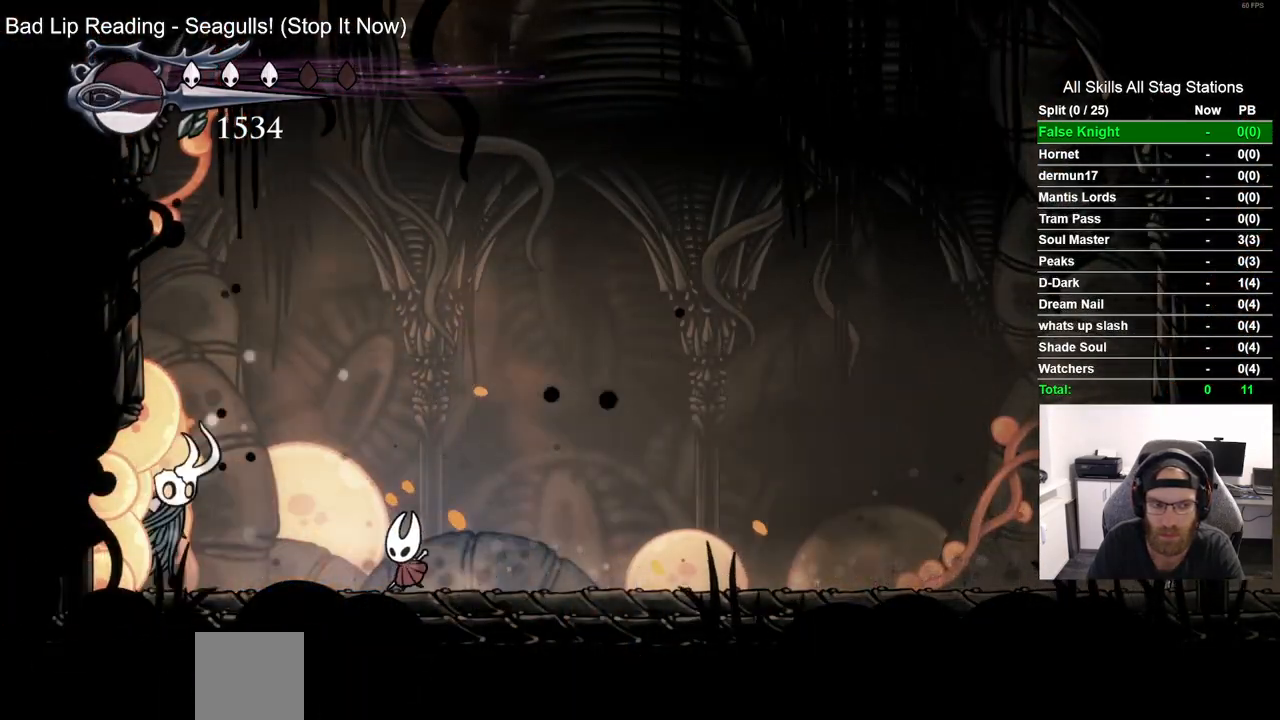
{"buttons": ["DPAD_UP"], "left_stick": "center", "right_stick": "center", "events": [[183, "SQUARE", "up"], [200, "DPAD_LEFT", "up"], [300, "DPAD_LEFT", "down"], [467, "DPAD_UP", "down"], [483, "DPAD_LEFT", "up"]]}
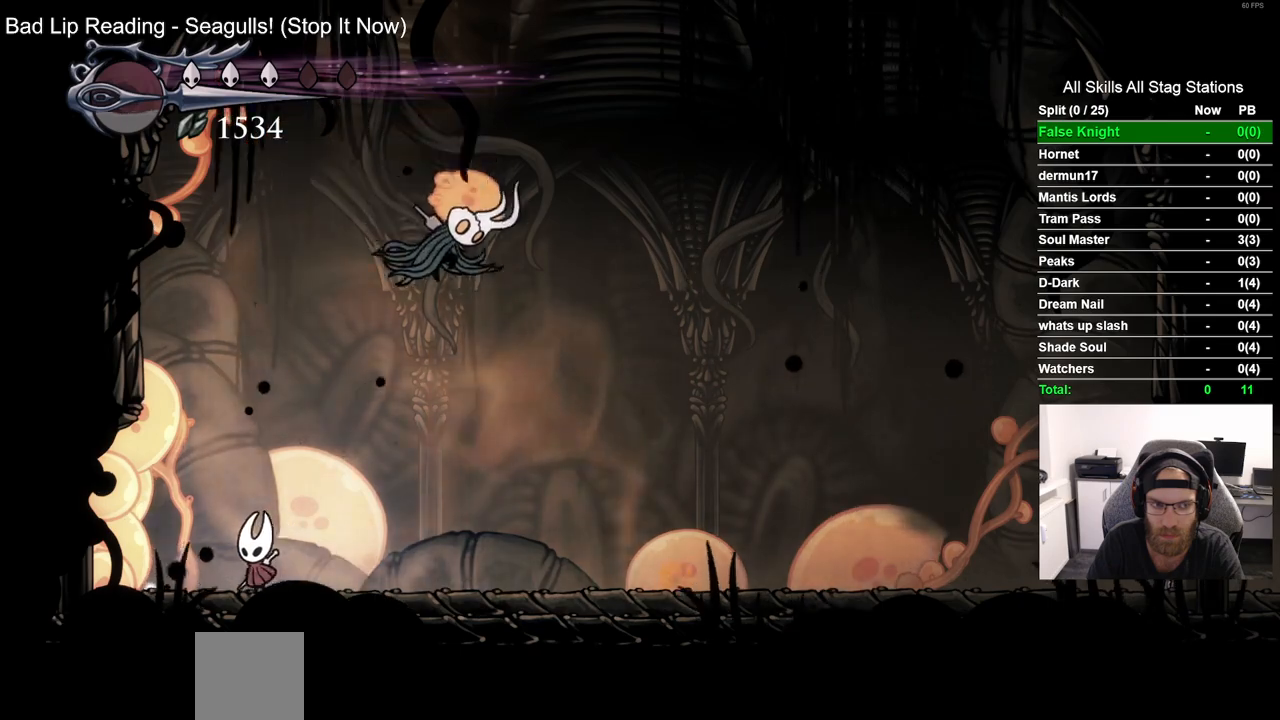
{"buttons": ["SQUARE", "DPAD_RIGHT"], "left_stick": "center", "right_stick": "center", "events": [[17, "DPAD_UP", "up"], [50, "DPAD_RIGHT", "down"], [400, "SQUARE", "down"]]}
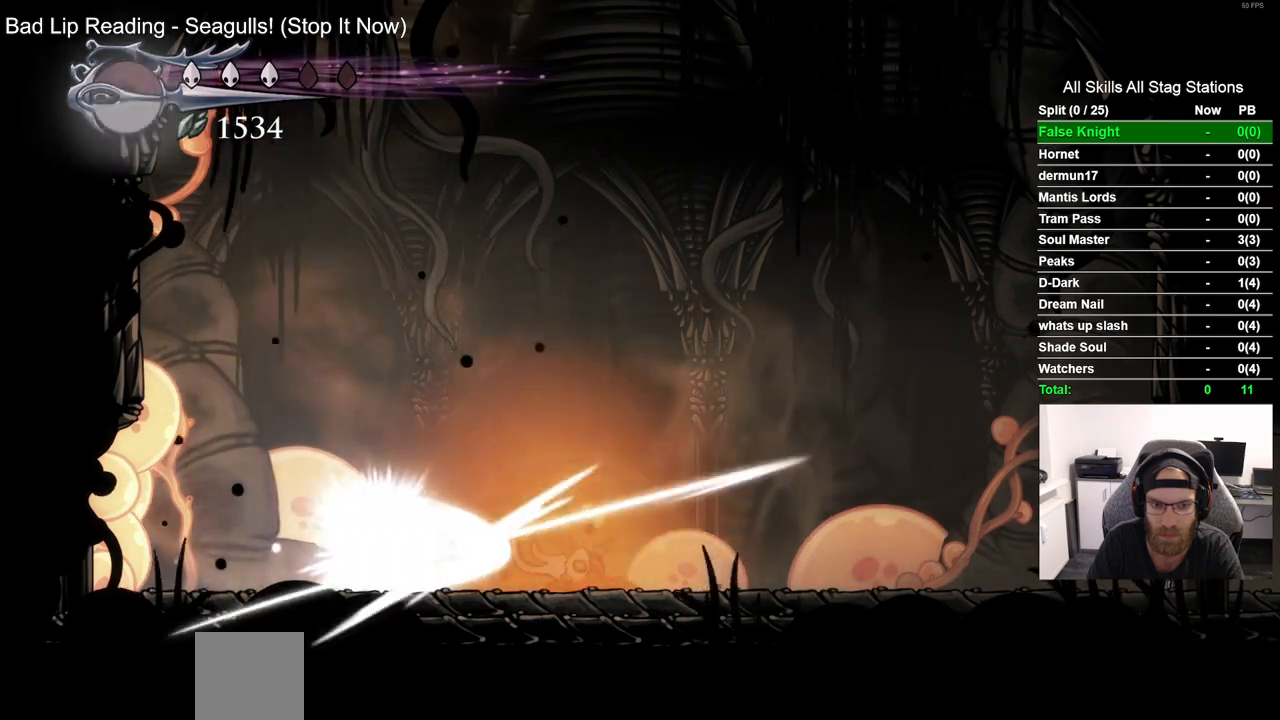
{"buttons": ["DPAD_RIGHT"], "left_stick": "center", "right_stick": "center", "events": [[67, "SQUARE", "up"], [283, "SQUARE", "down"], [467, "SQUARE", "up"]]}
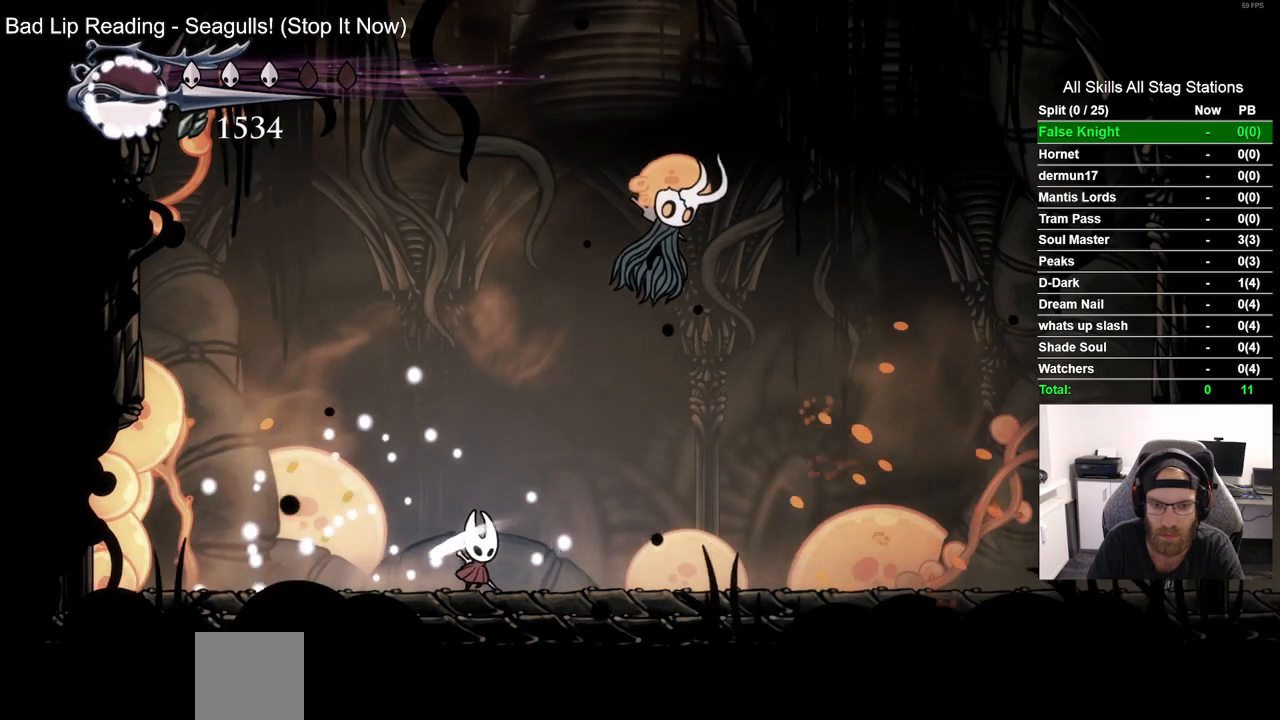
{"buttons": [], "left_stick": "center", "right_stick": "center", "events": [[33, "DPAD_RIGHT", "up"], [183, "DPAD_RIGHT", "down"], [300, "DPAD_RIGHT", "up"], [317, "SQUARE", "down"], [483, "SQUARE", "up"]]}
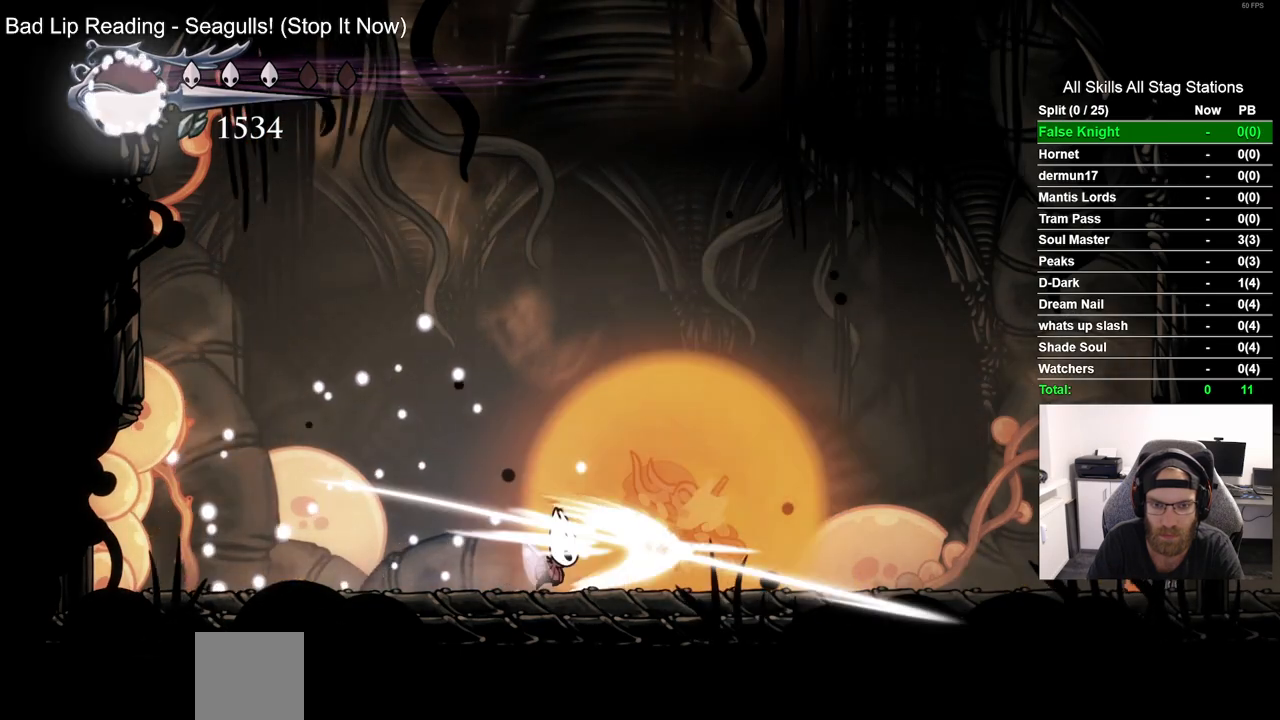
{"buttons": [], "left_stick": "center", "right_stick": "center", "events": [[133, "DPAD_RIGHT", "down"], [217, "DPAD_RIGHT", "up"]]}
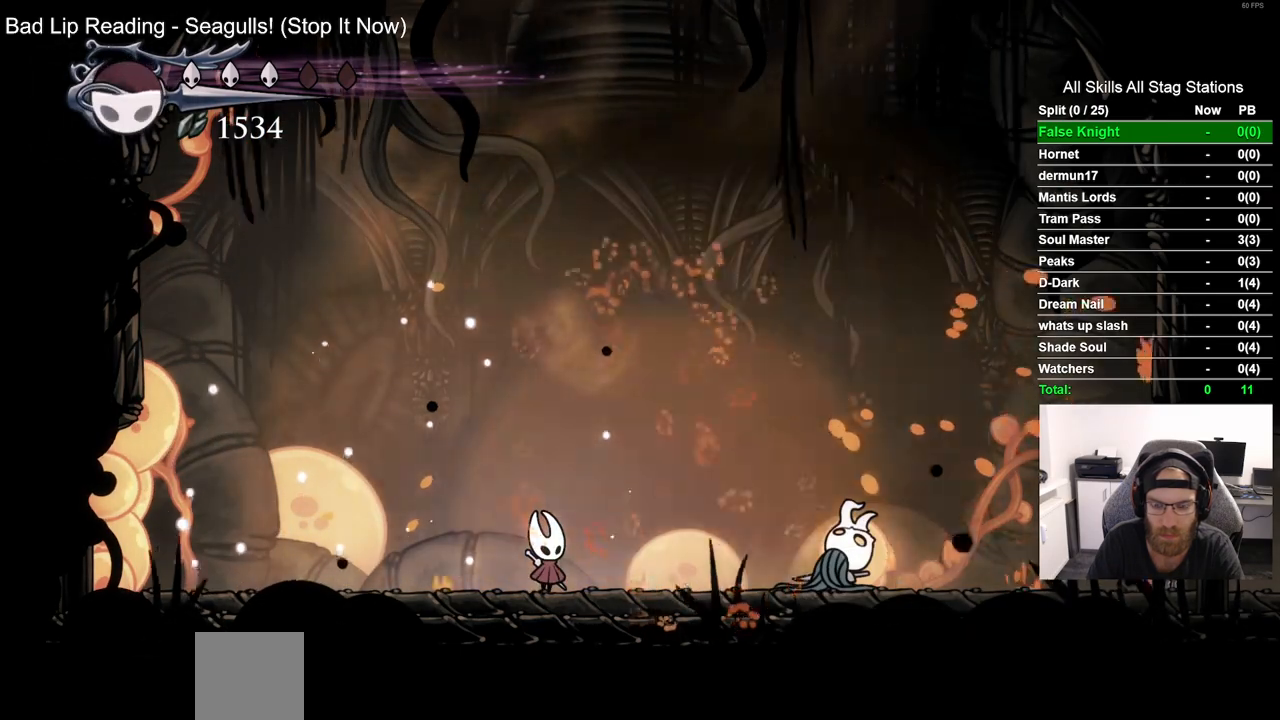
{"buttons": [], "left_stick": "center", "right_stick": "center", "events": []}
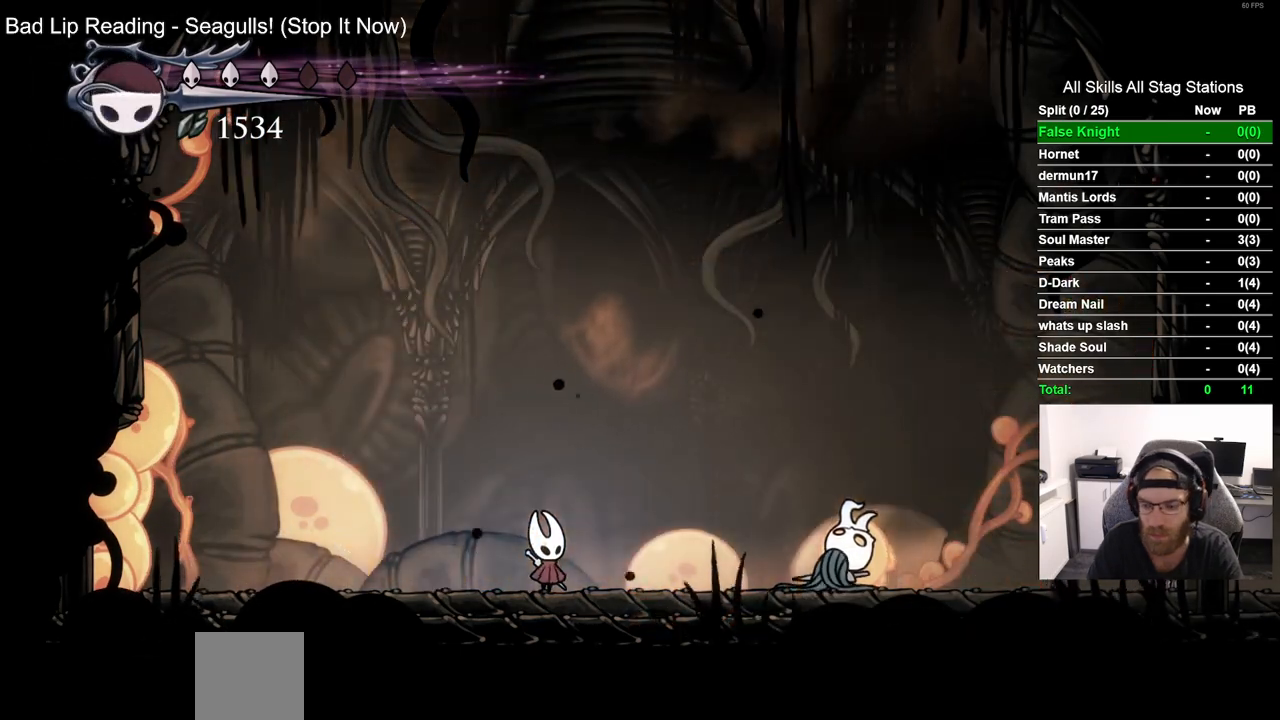
{"buttons": [], "left_stick": "center", "right_stick": "center", "events": []}
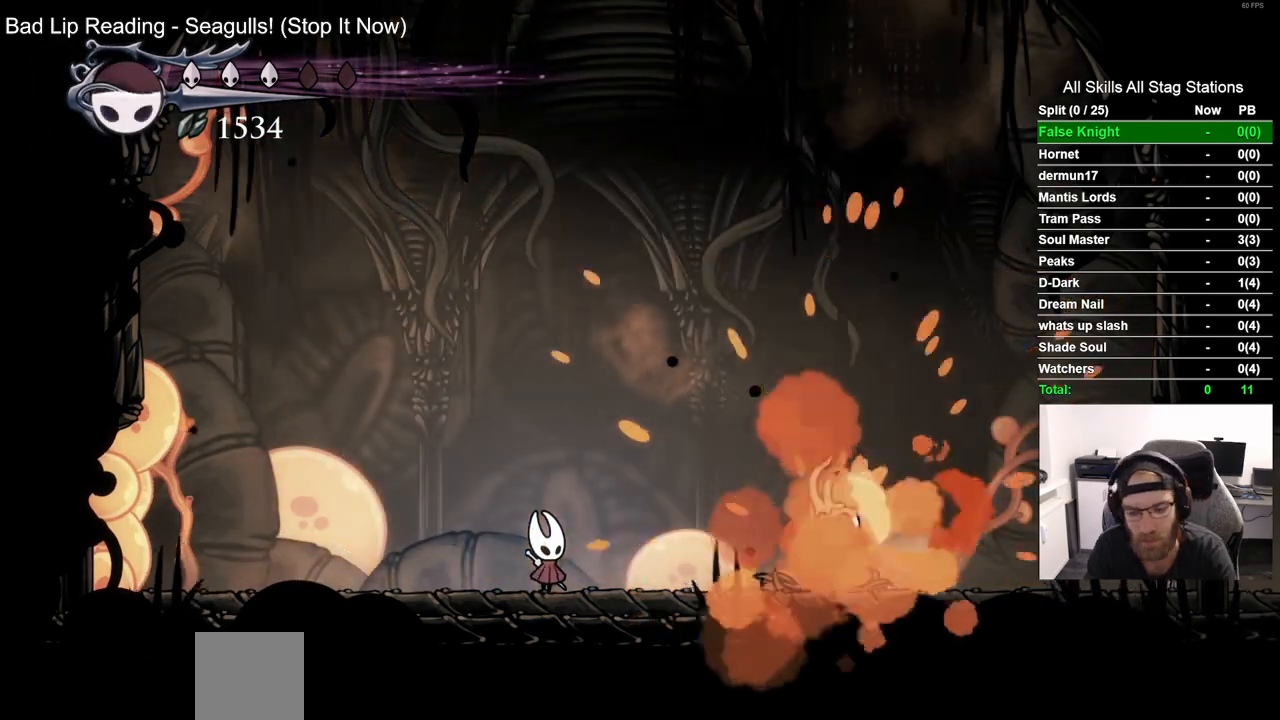
{"buttons": [], "left_stick": "center", "right_stick": "center", "events": []}
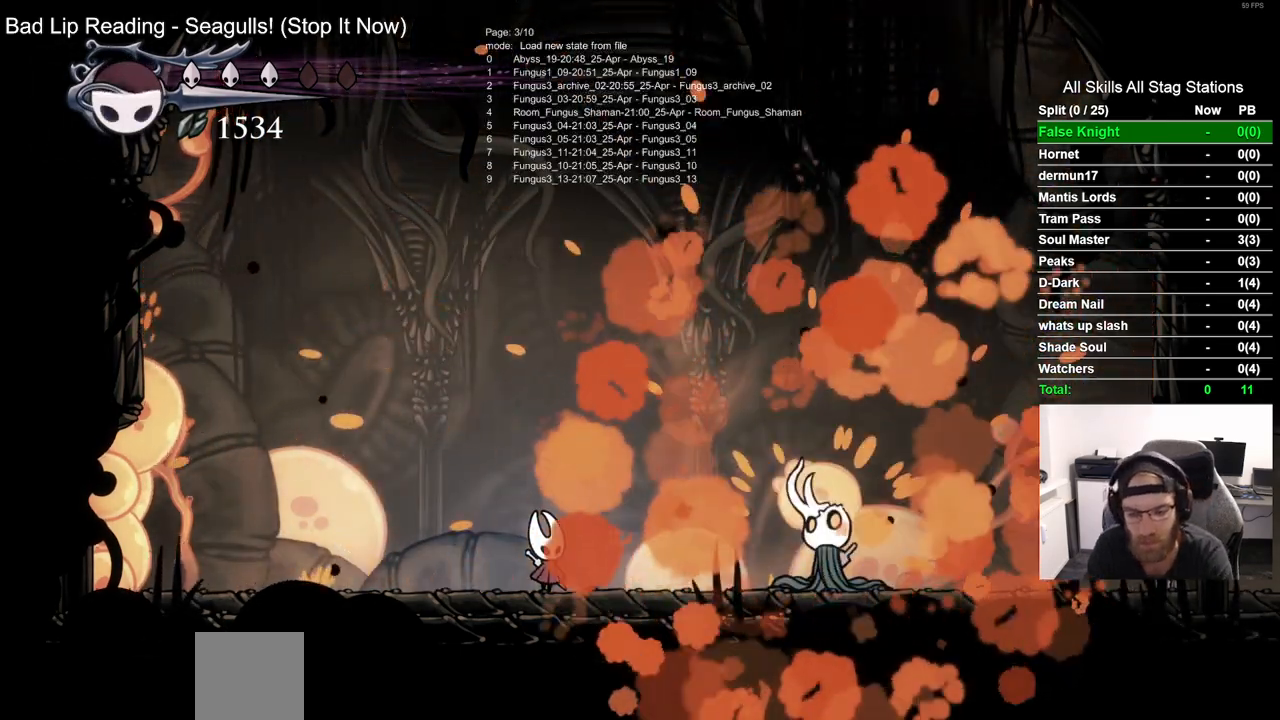
{"buttons": [], "left_stick": "center", "right_stick": "center", "events": []}
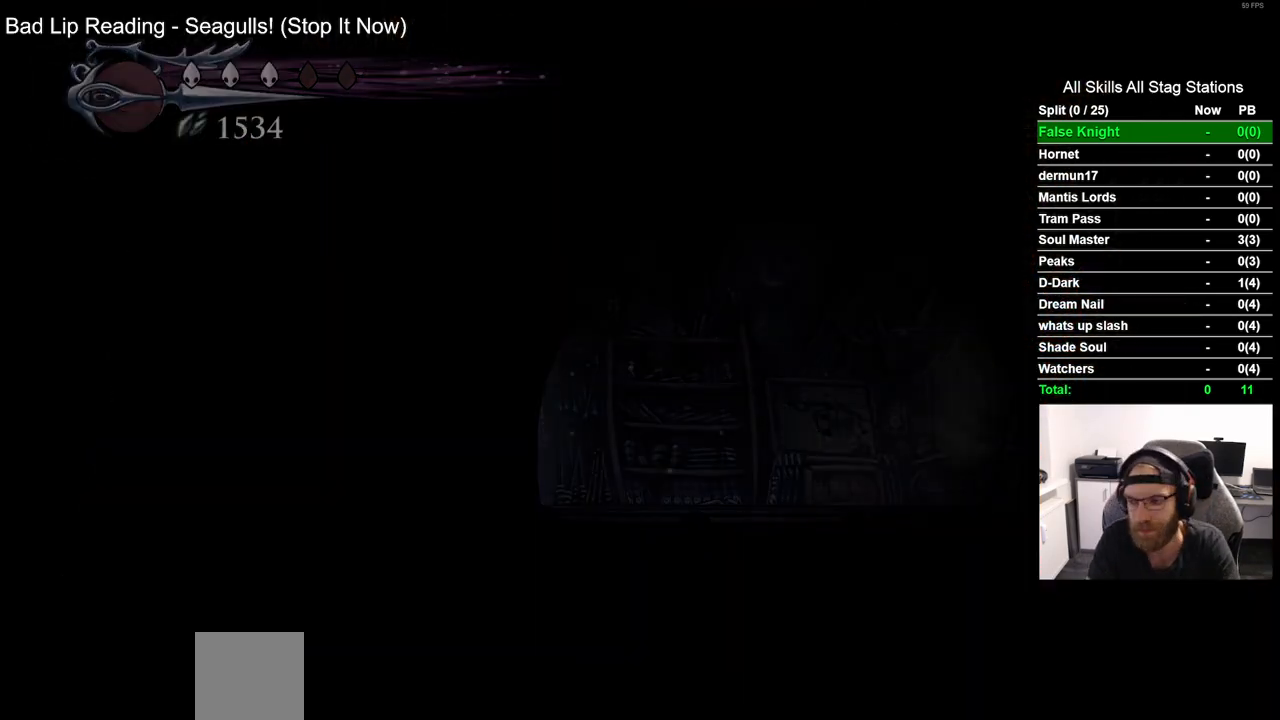
{"buttons": ["DPAD_LEFT"], "left_stick": "center", "right_stick": "center", "events": [[400, "DPAD_LEFT", "down"]]}
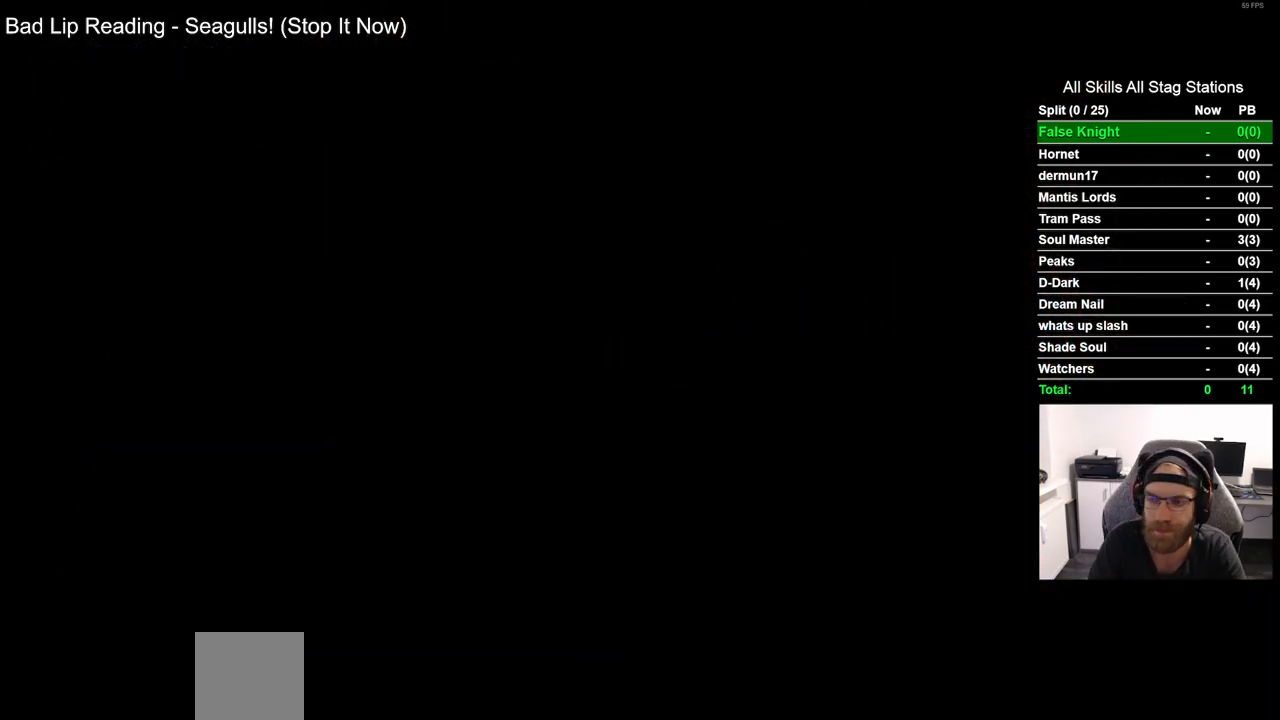
{"buttons": ["DPAD_LEFT"], "left_stick": "center", "right_stick": "center", "events": [[33, "R2", "down"], [233, "R2", "up"]]}
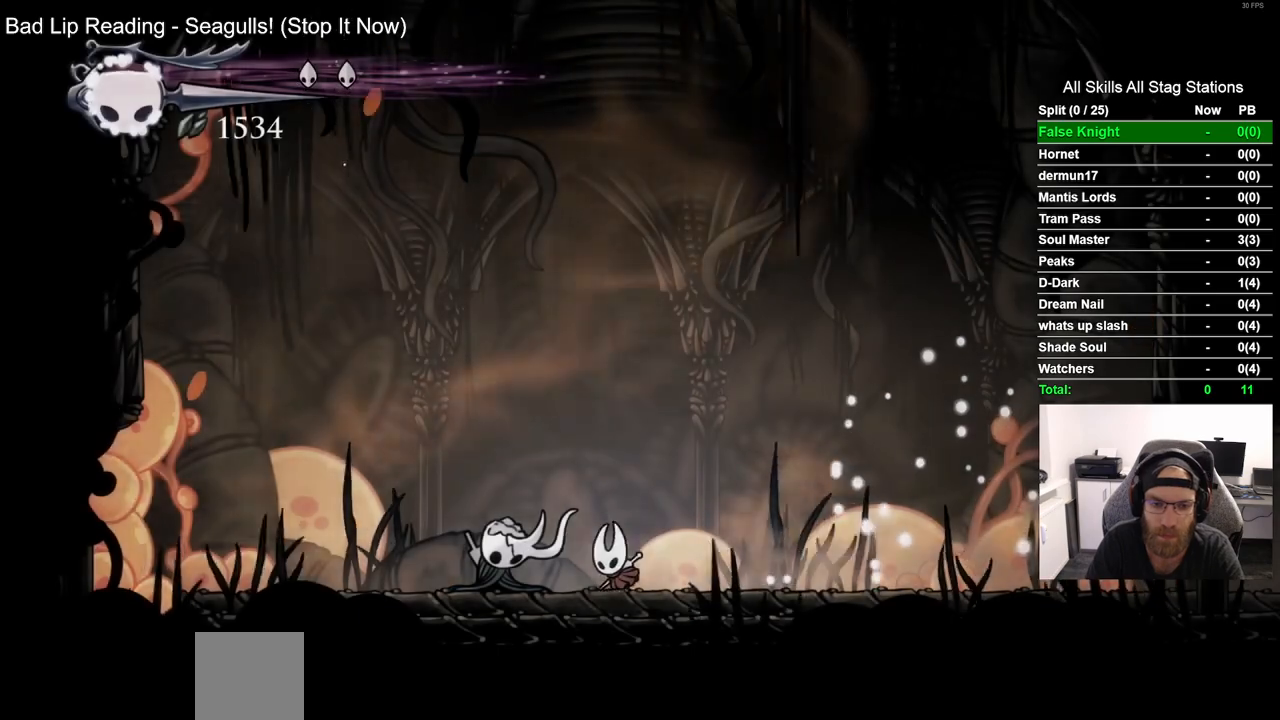
{"buttons": ["DPAD_RIGHT"], "left_stick": "center", "right_stick": "center", "events": [[133, "R2", "down"], [350, "R2", "up"], [367, "DPAD_UP", "down"], [383, "DPAD_LEFT", "up"], [433, "DPAD_UP", "up"], [467, "DPAD_RIGHT", "down"]]}
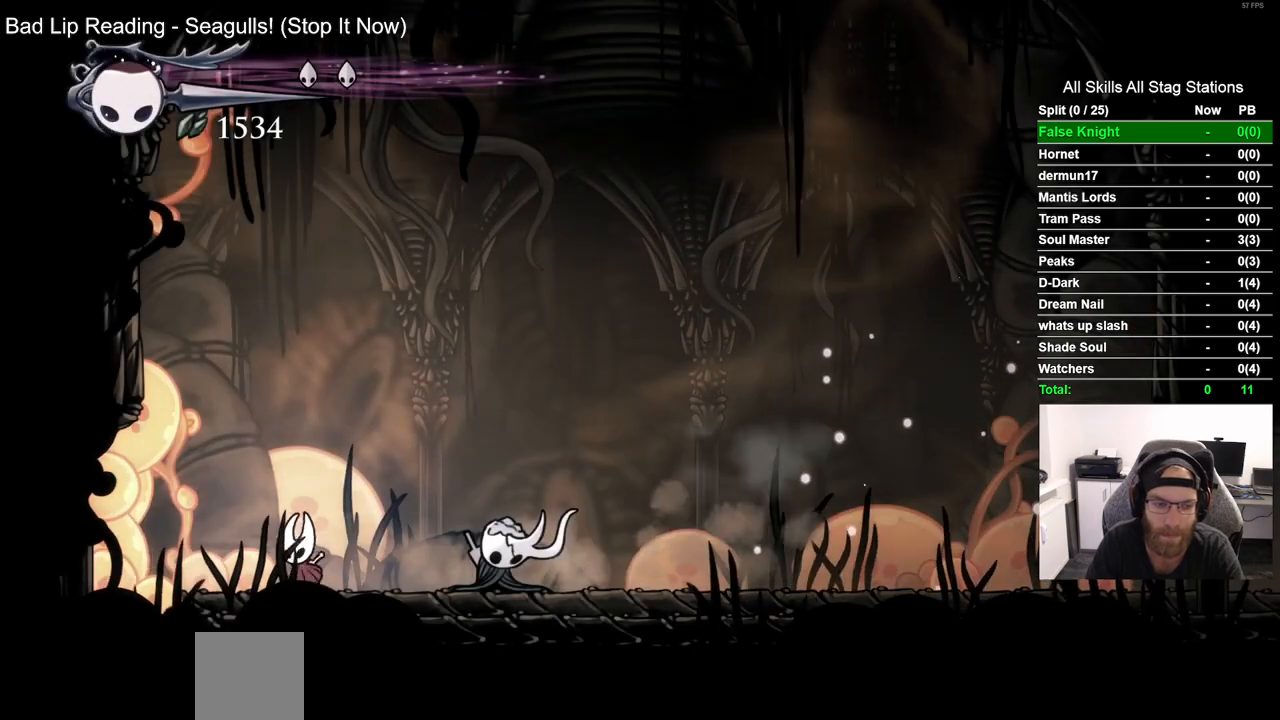
{"buttons": ["DPAD_RIGHT"], "left_stick": "center", "right_stick": "center", "events": [[200, "R2", "down"], [400, "R2", "up"]]}
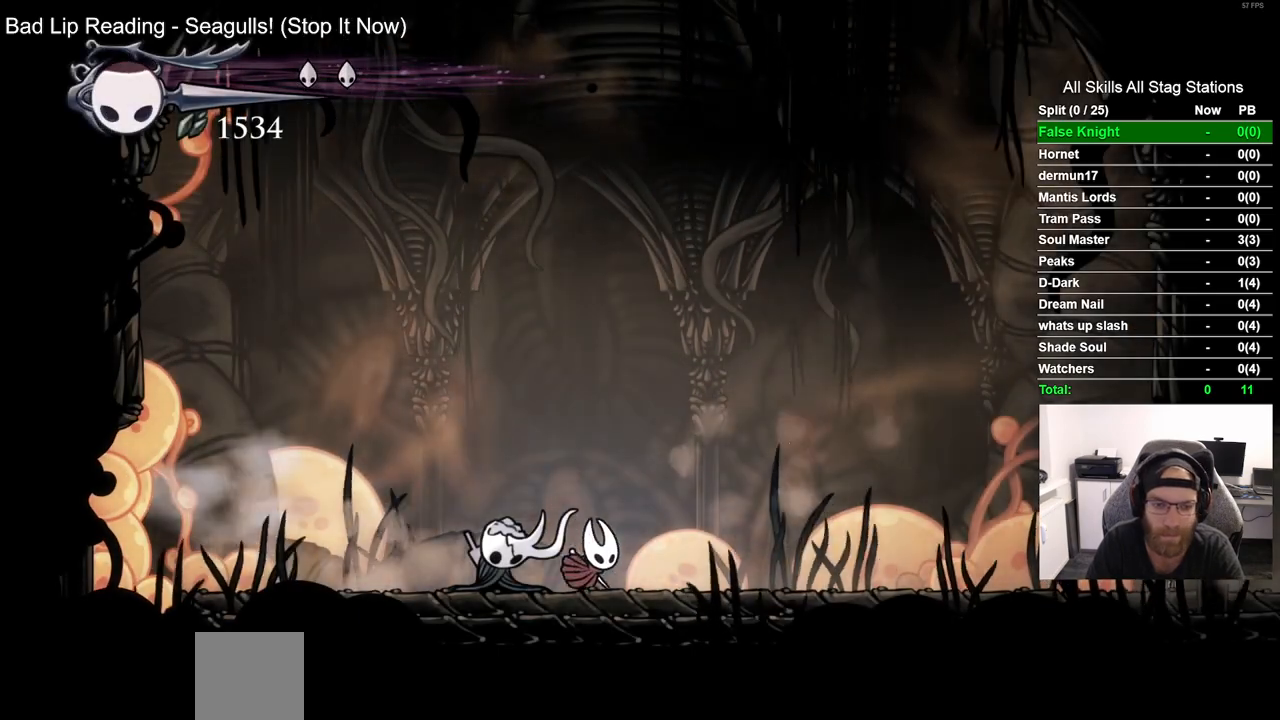
{"buttons": ["DPAD_RIGHT"], "left_stick": "center", "right_stick": "center", "events": [[300, "R2", "down"], [483, "R2", "up"]]}
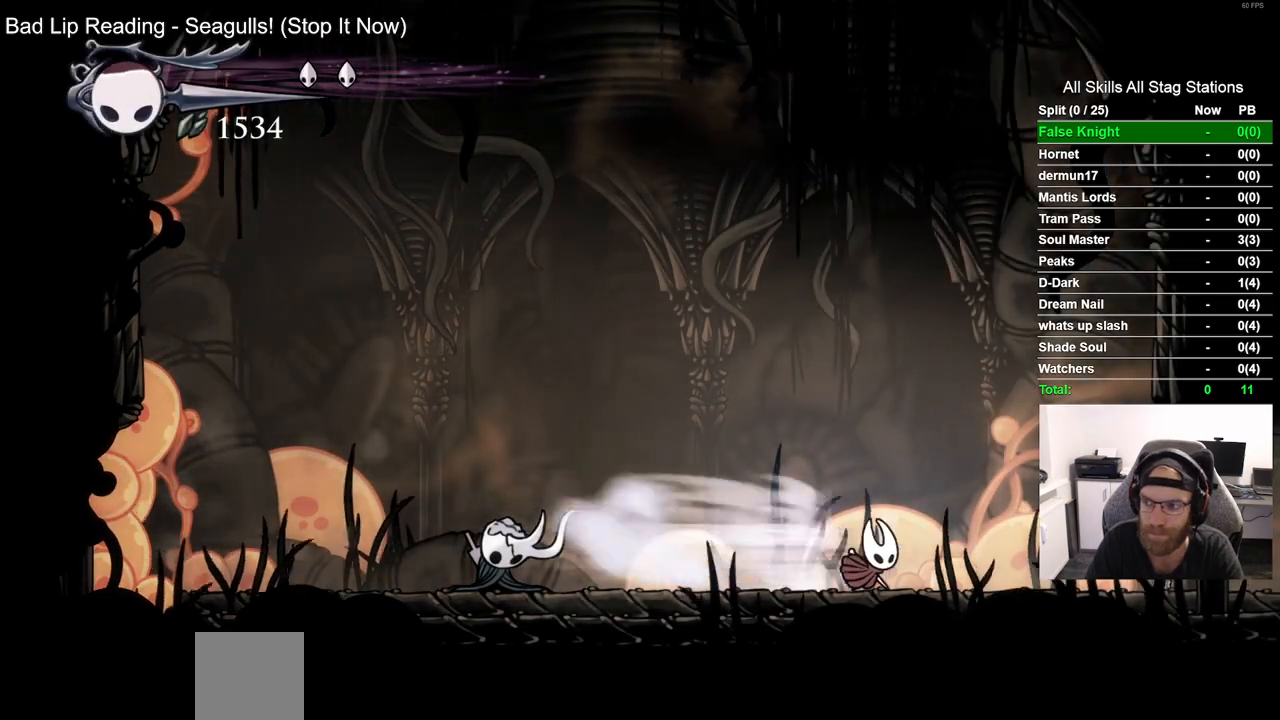
{"buttons": ["R2", "DPAD_LEFT"], "left_stick": "center", "right_stick": "center", "events": [[100, "DPAD_DOWN", "down"], [100, "DPAD_RIGHT", "up"], [117, "DPAD_DOWN", "up"], [117, "DPAD_LEFT", "down"], [350, "R2", "down"]]}
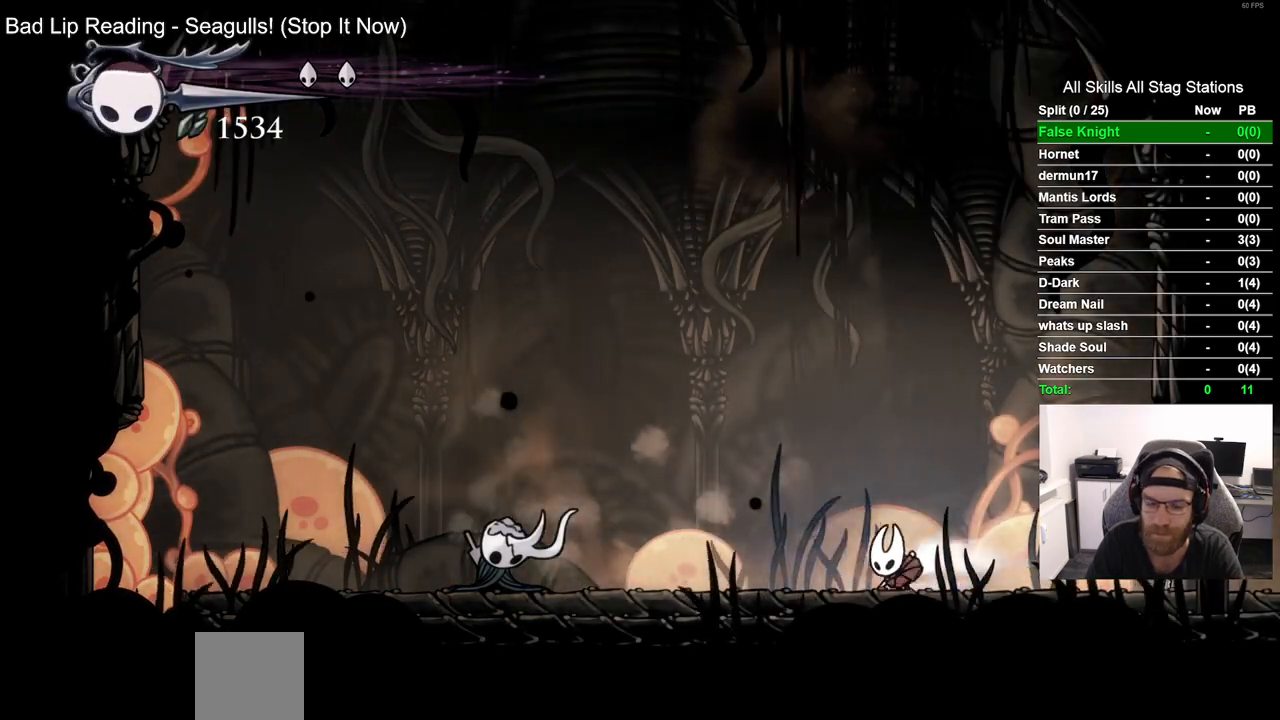
{"buttons": ["R2", "DPAD_LEFT"], "left_stick": "center", "right_stick": "center", "events": [[50, "R2", "up"], [483, "R2", "down"]]}
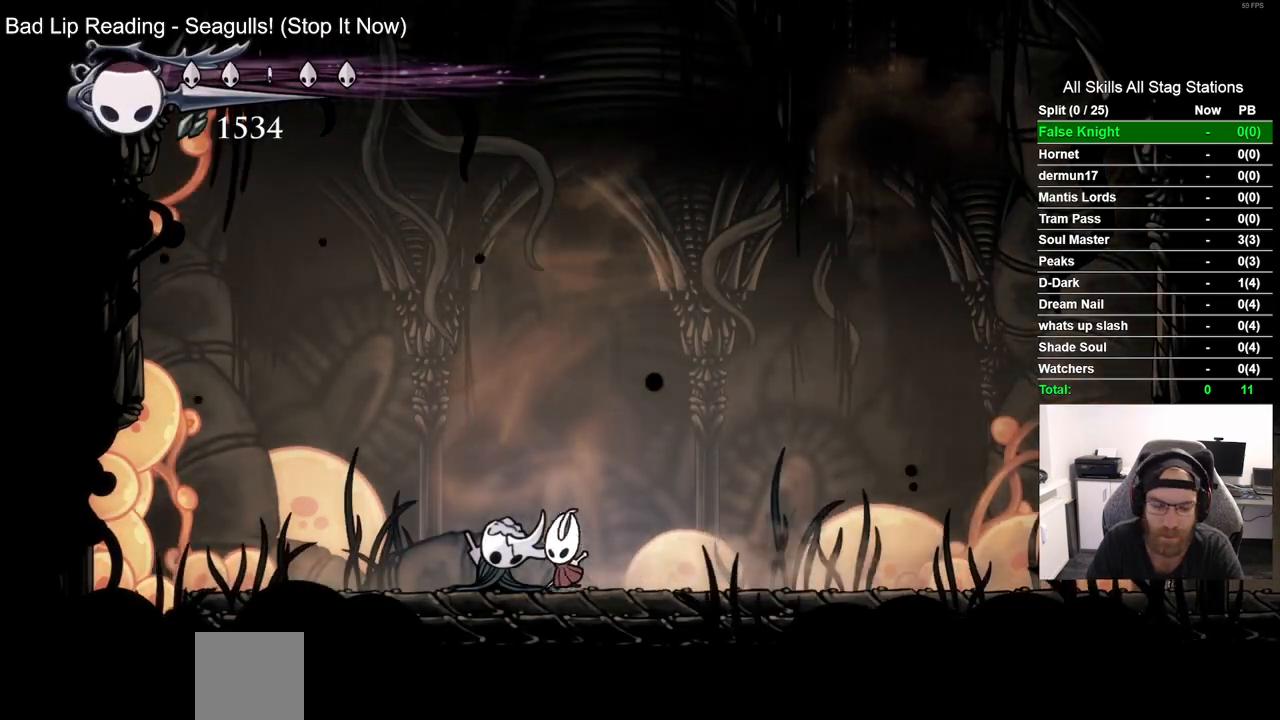
{"buttons": ["DPAD_RIGHT"], "left_stick": "center", "right_stick": "center", "events": [[167, "R2", "up"], [217, "DPAD_UP", "down"], [250, "DPAD_LEFT", "up"], [283, "DPAD_UP", "up"], [333, "DPAD_RIGHT", "down"]]}